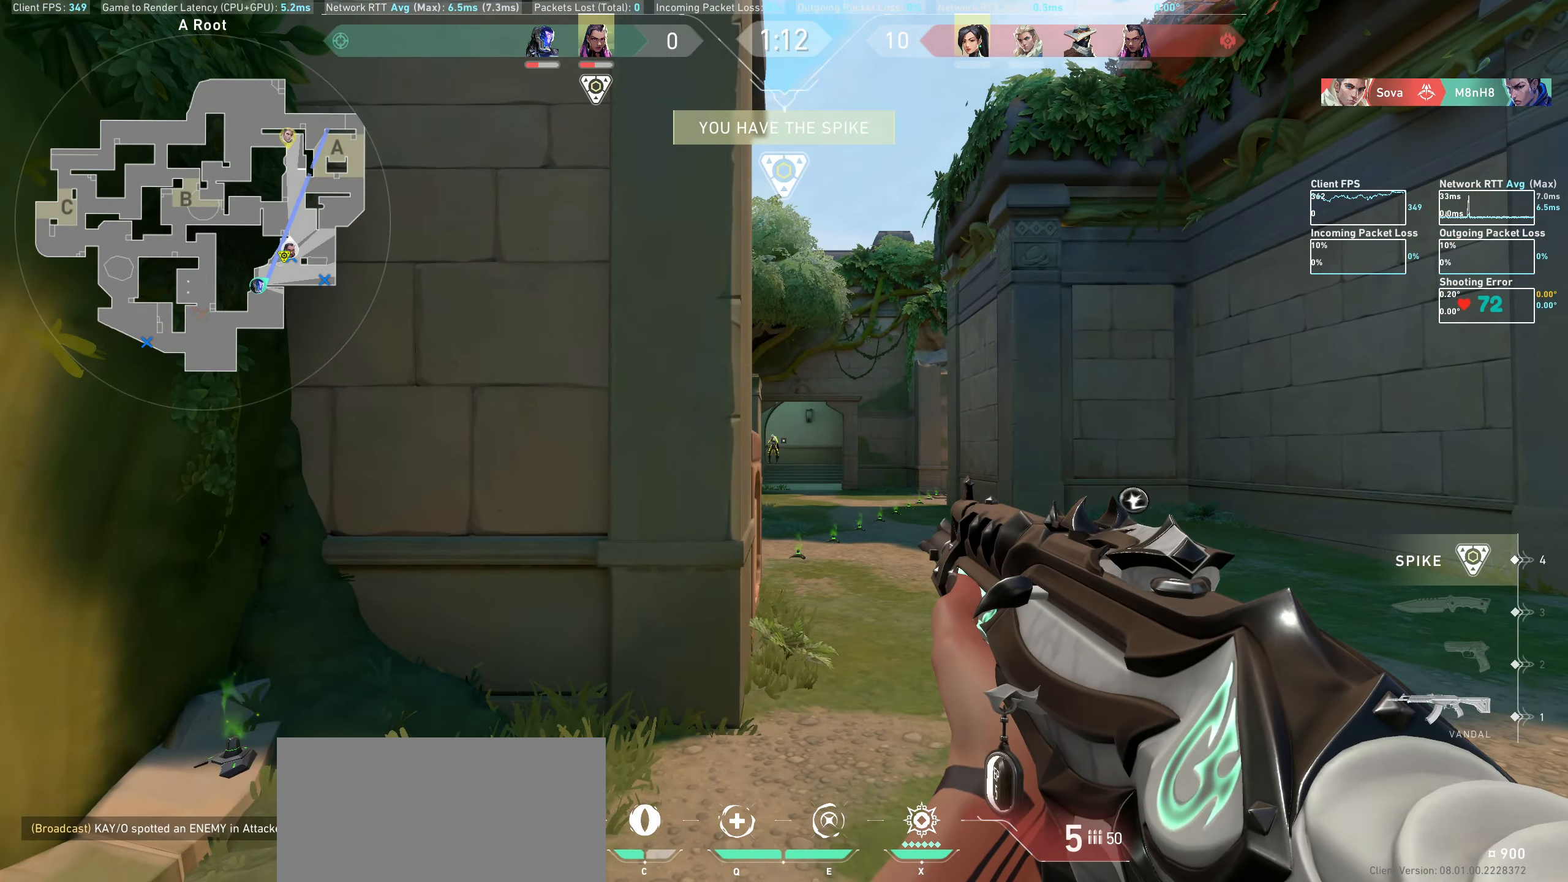
Gameplay with keyboard and mouse; each line is a JSON object with the keys and mouse buttons held at the frame after it. "events" lists presses ("down") and releases ("up") of "a", "ctrl", "d", "e", "q", "s", "shift", "space", "w", "mouse_left", "mouse_wheel", "mouse_right" and "mouse_mb4" between this image and that frame as [ms after this image, input, new state], when the widget could be followed in between. "mouse_left", "mouse_wheel", "mouse_right", "mouse_mb4" = the "left", "wheel", "right", "mb4" buttons of the "mouse" list. No other keys are recorded. "wheel" means that the mouse wheel is clicked or scrolled. Not read: mouse_mb5 mouse_move.
{"keys": ["a"], "mouse": [], "events": [[50, "a", "down"], [133, "mouse_left", "down"], [317, "mouse_left", "up"]]}
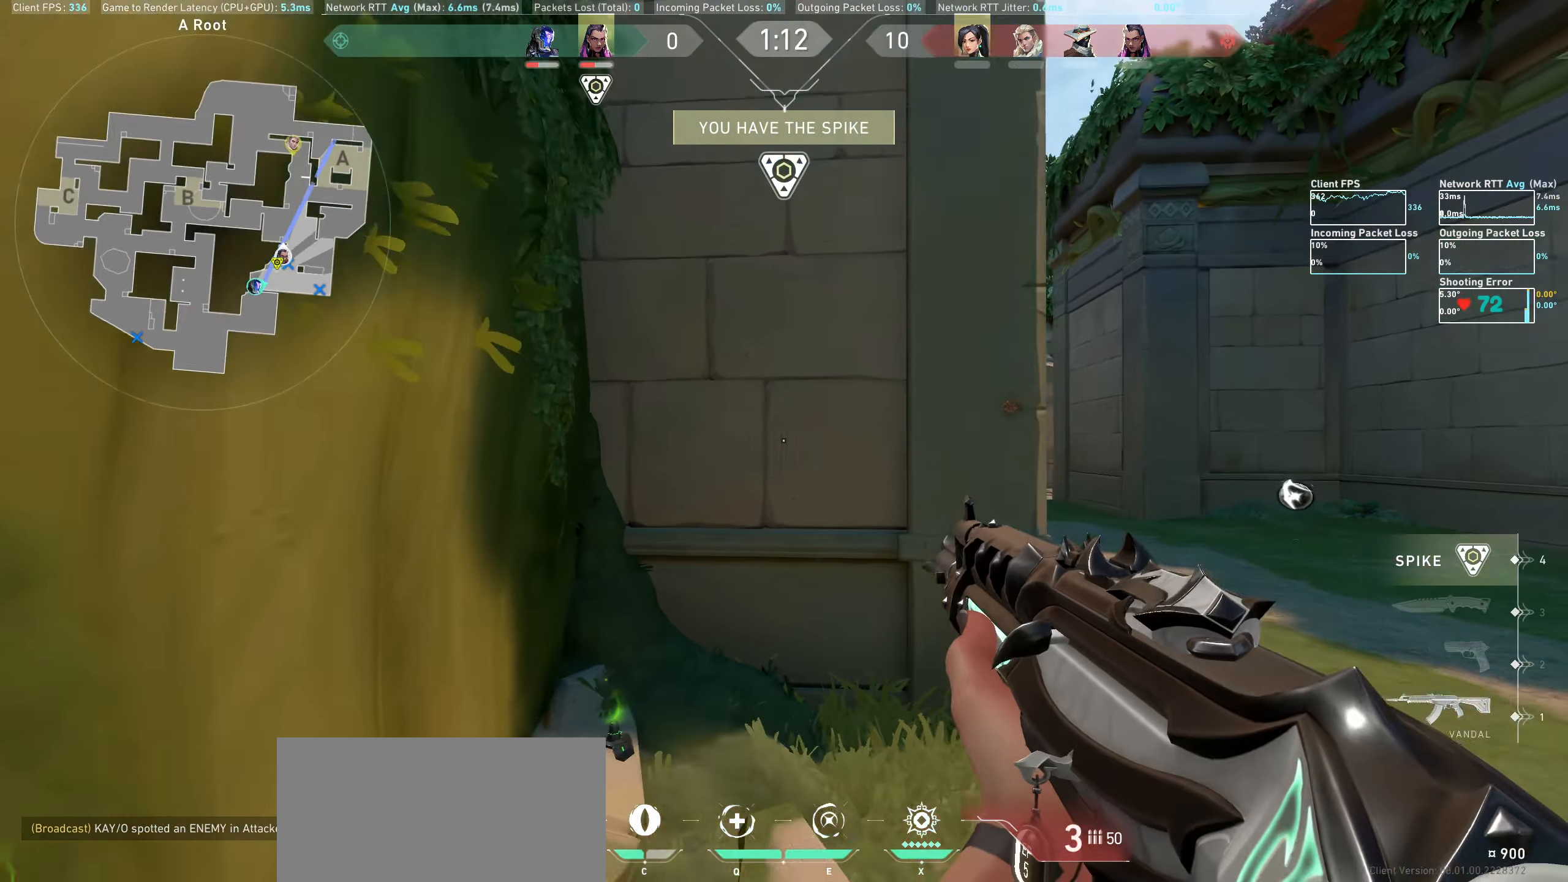
{"keys": [], "mouse": [], "events": [[167, "a", "up"]]}
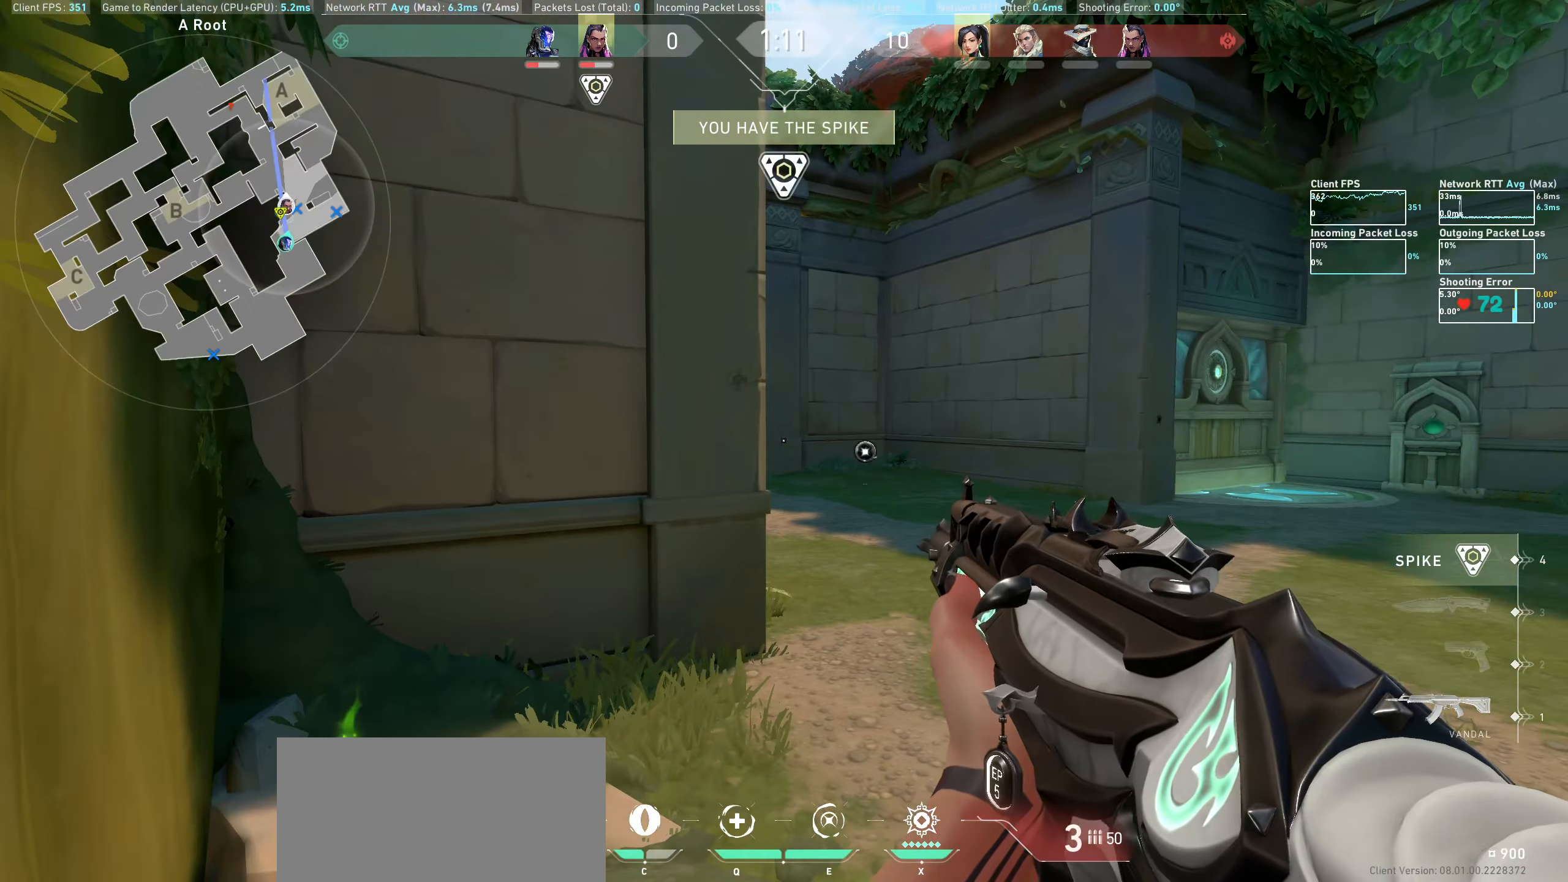
{"keys": [], "mouse": [], "events": []}
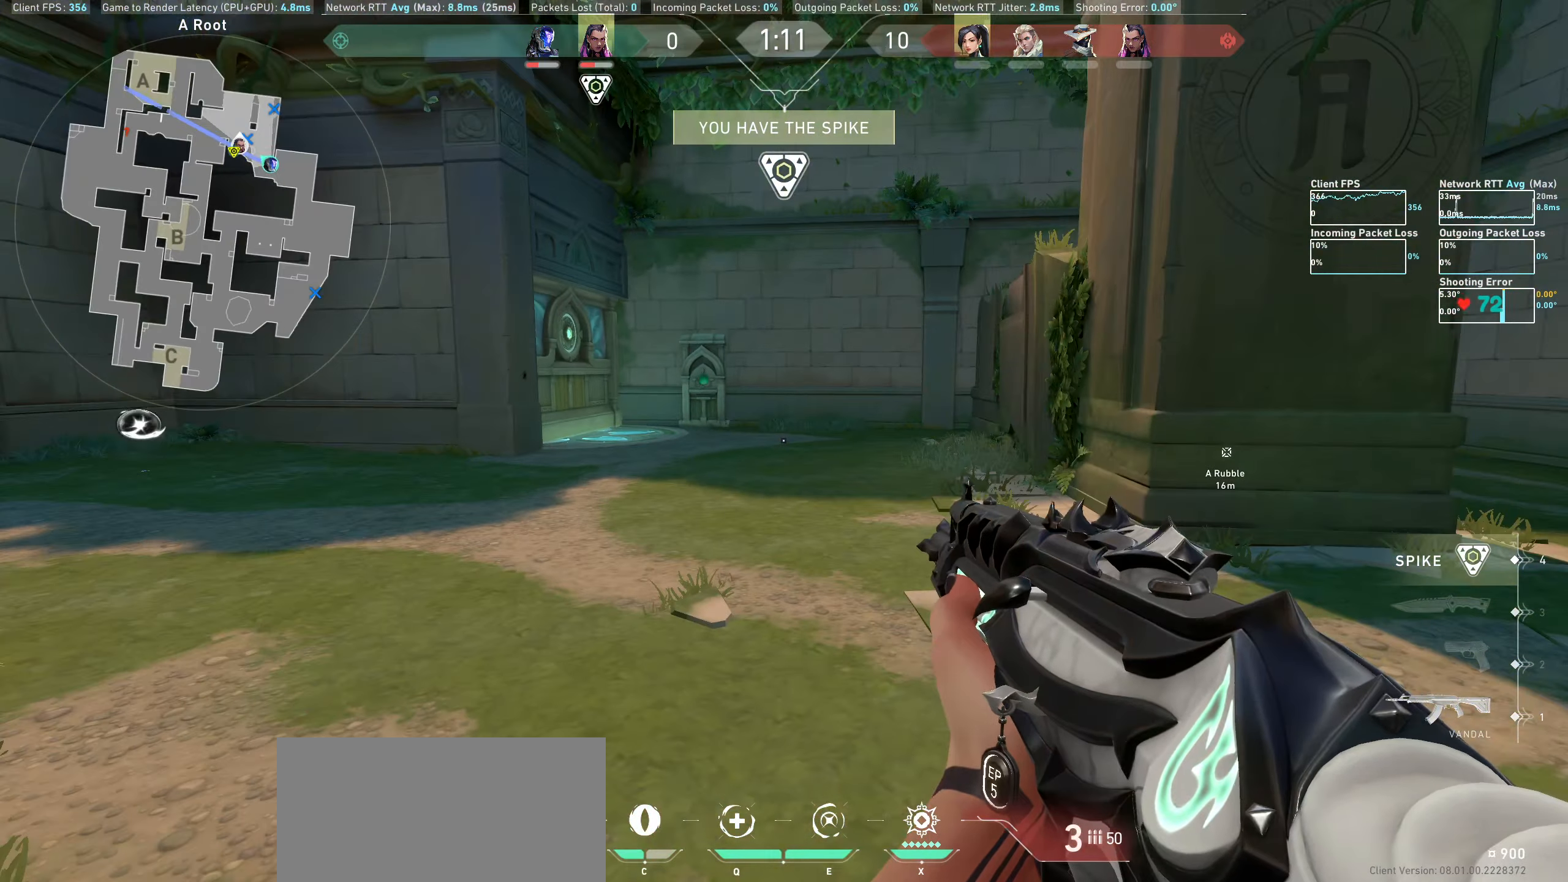
{"keys": ["w"], "mouse": [], "events": [[17, "d", "down"], [300, "w", "down"], [500, "d", "up"]]}
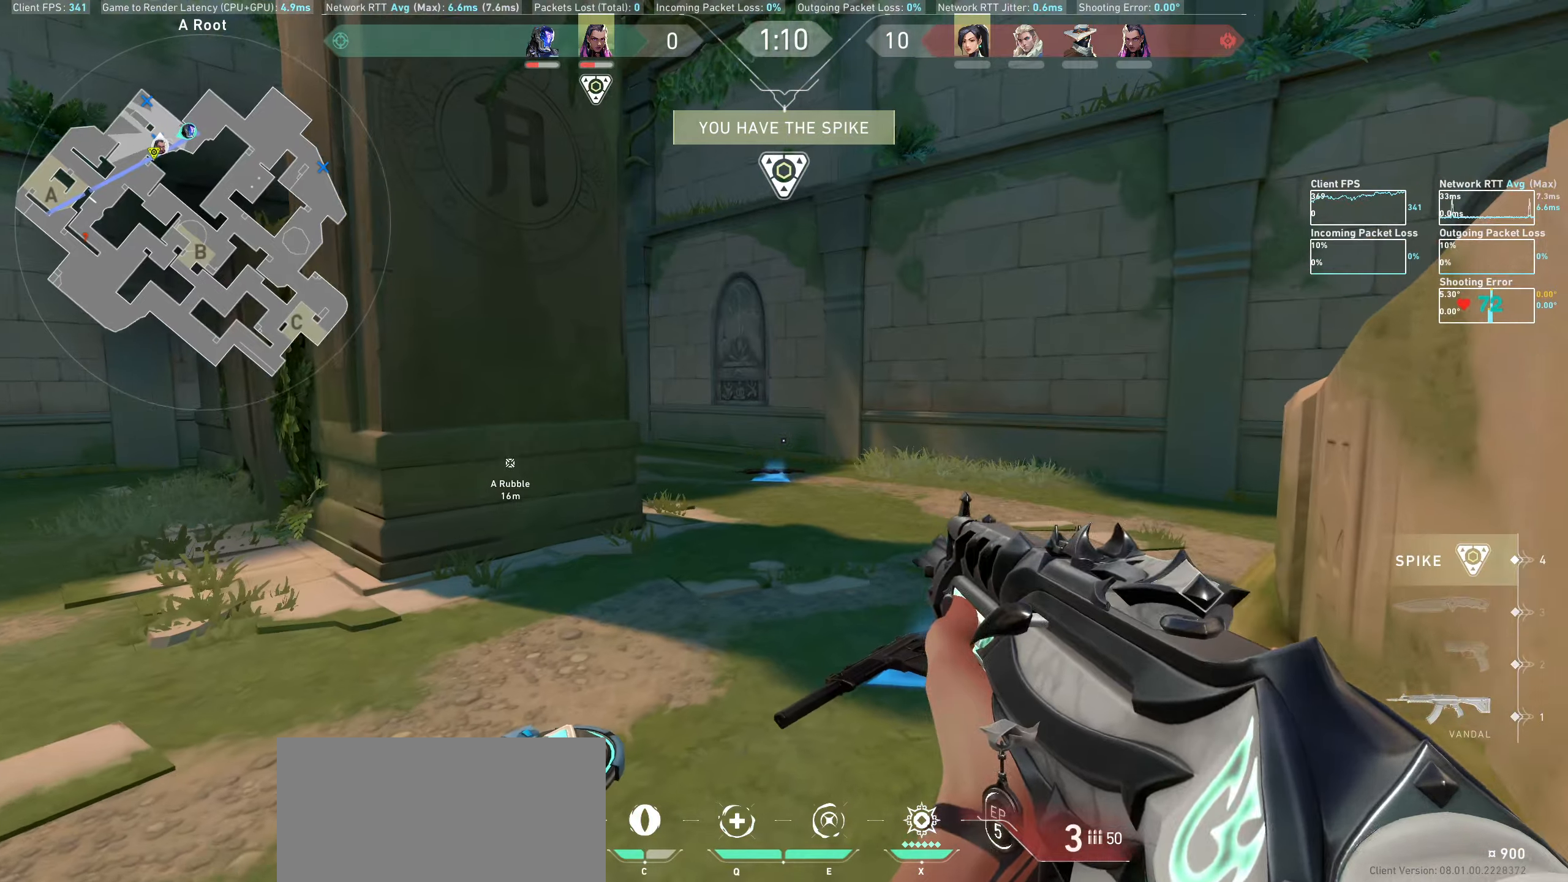
{"keys": ["d", "w"], "mouse": [], "events": [[34, "mouse_wheel", "down"], [217, "mouse_wheel", "up"], [500, "d", "down"]]}
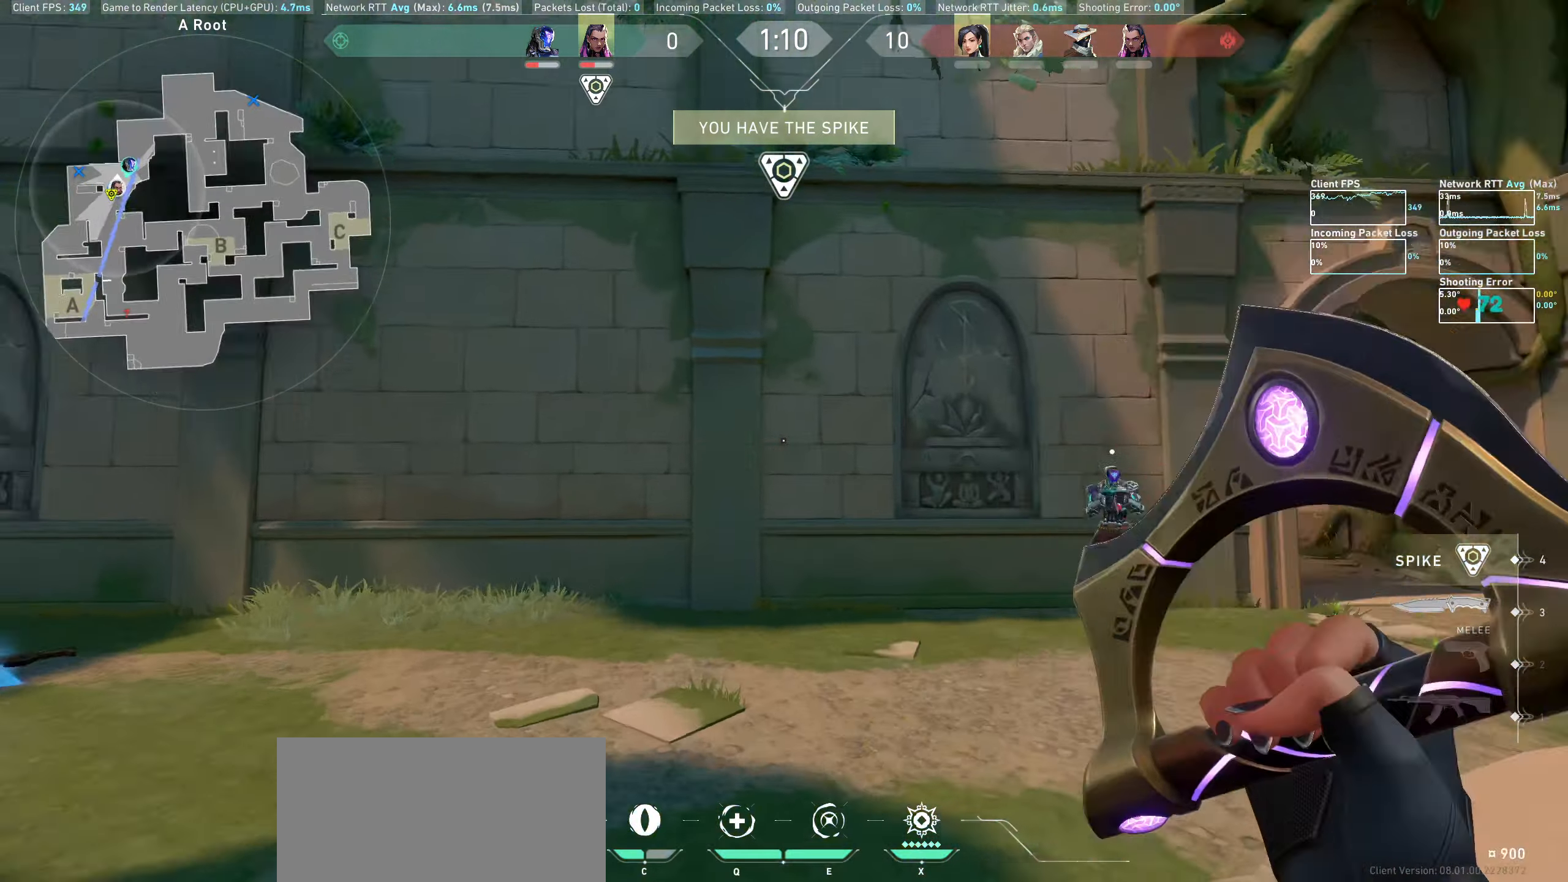
{"keys": ["w"], "mouse": [], "events": [[184, "d", "up"]]}
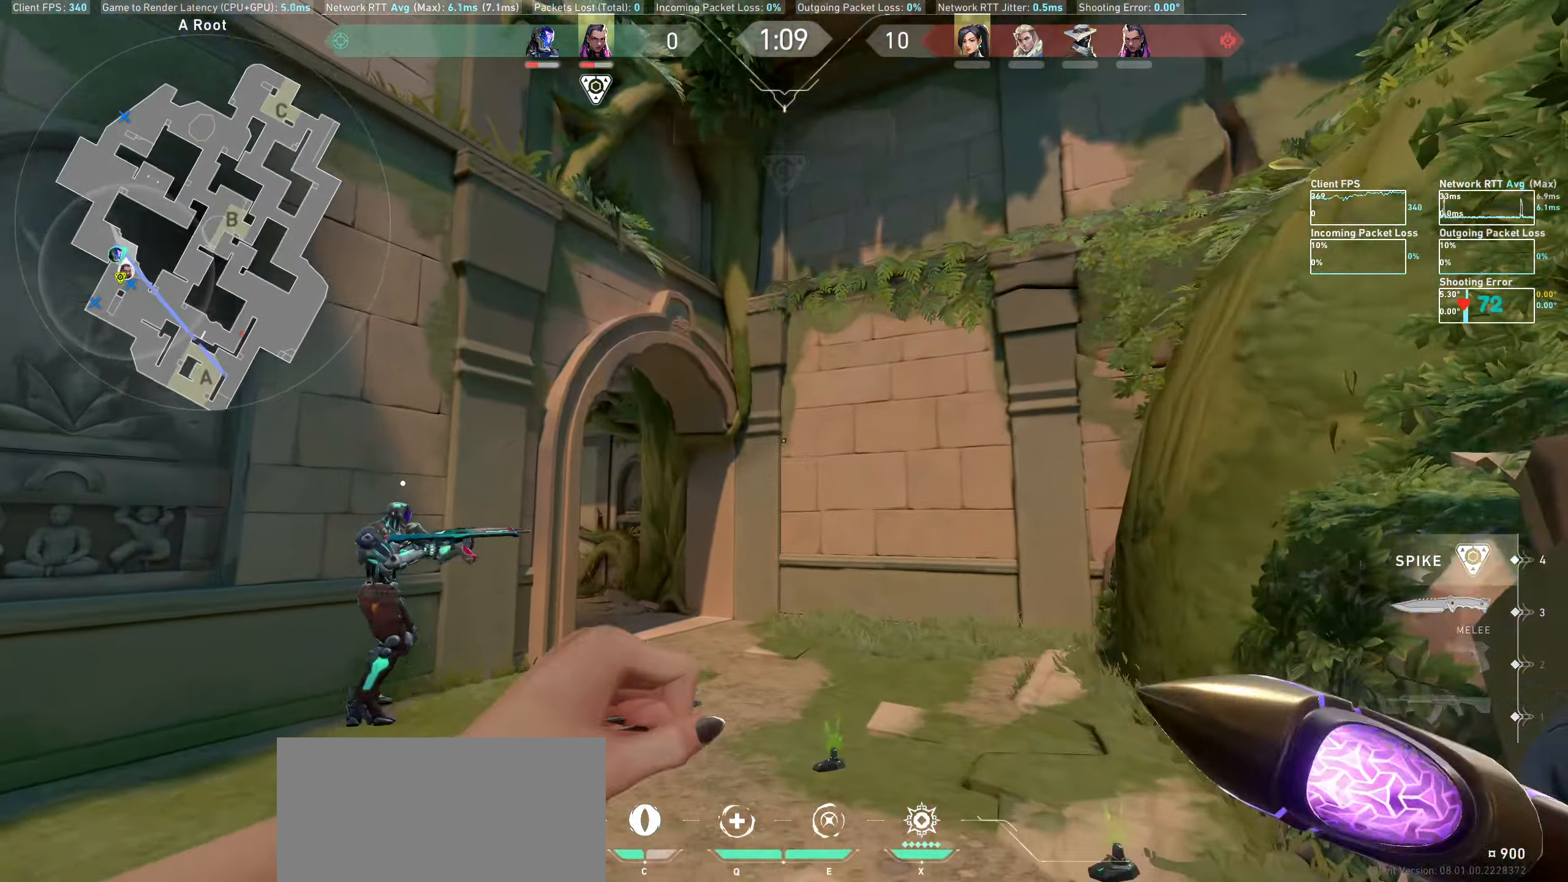
{"keys": ["d", "w"], "mouse": [], "events": [[417, "d", "down"]]}
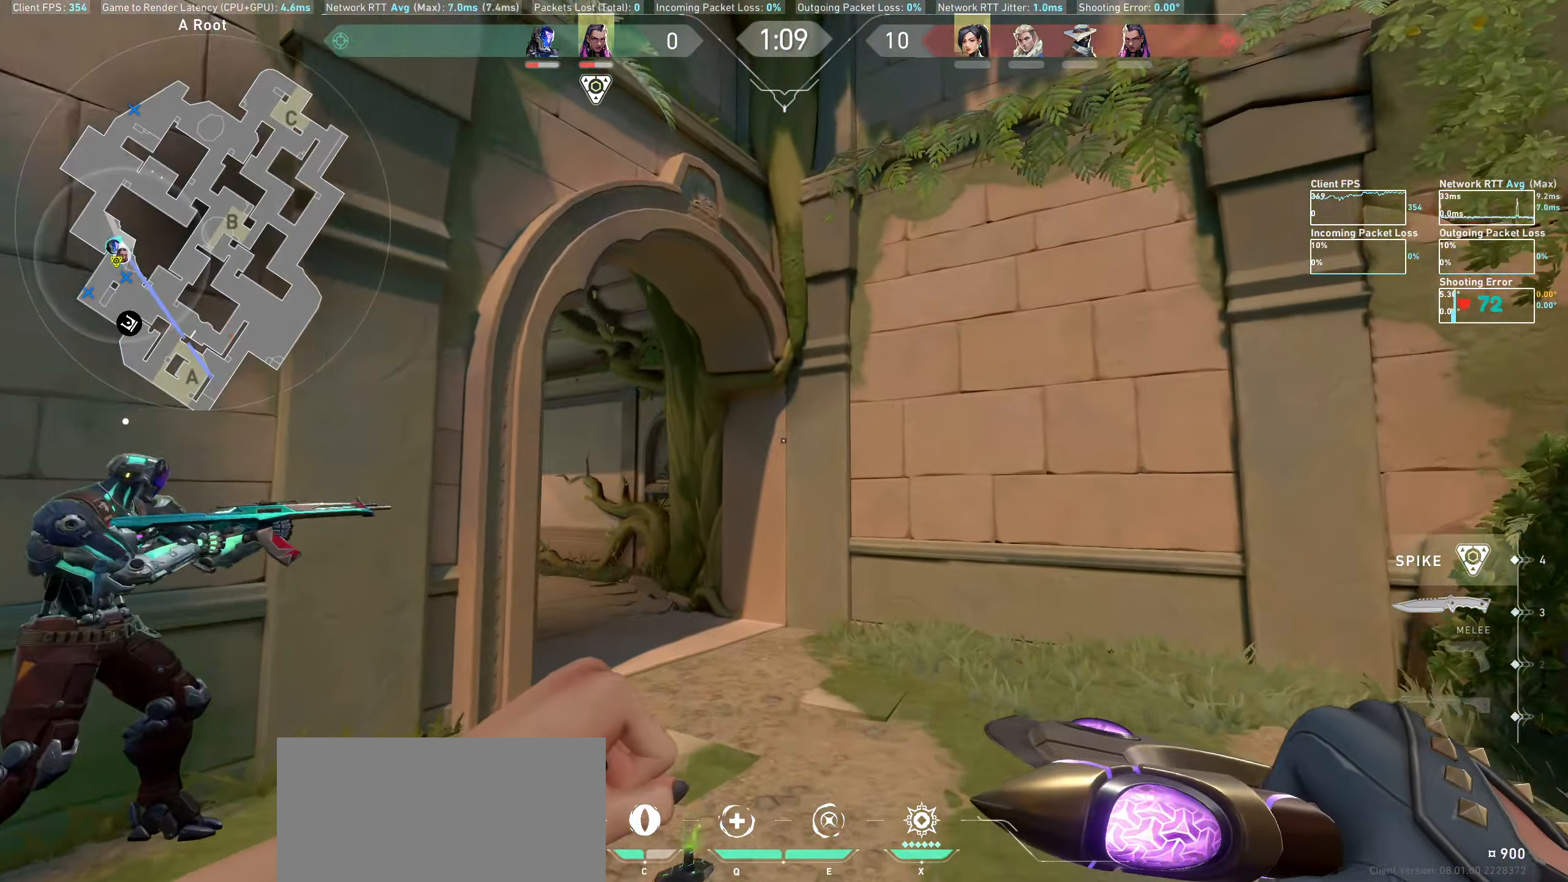
{"keys": ["w"], "mouse": [], "events": [[84, "d", "up"]]}
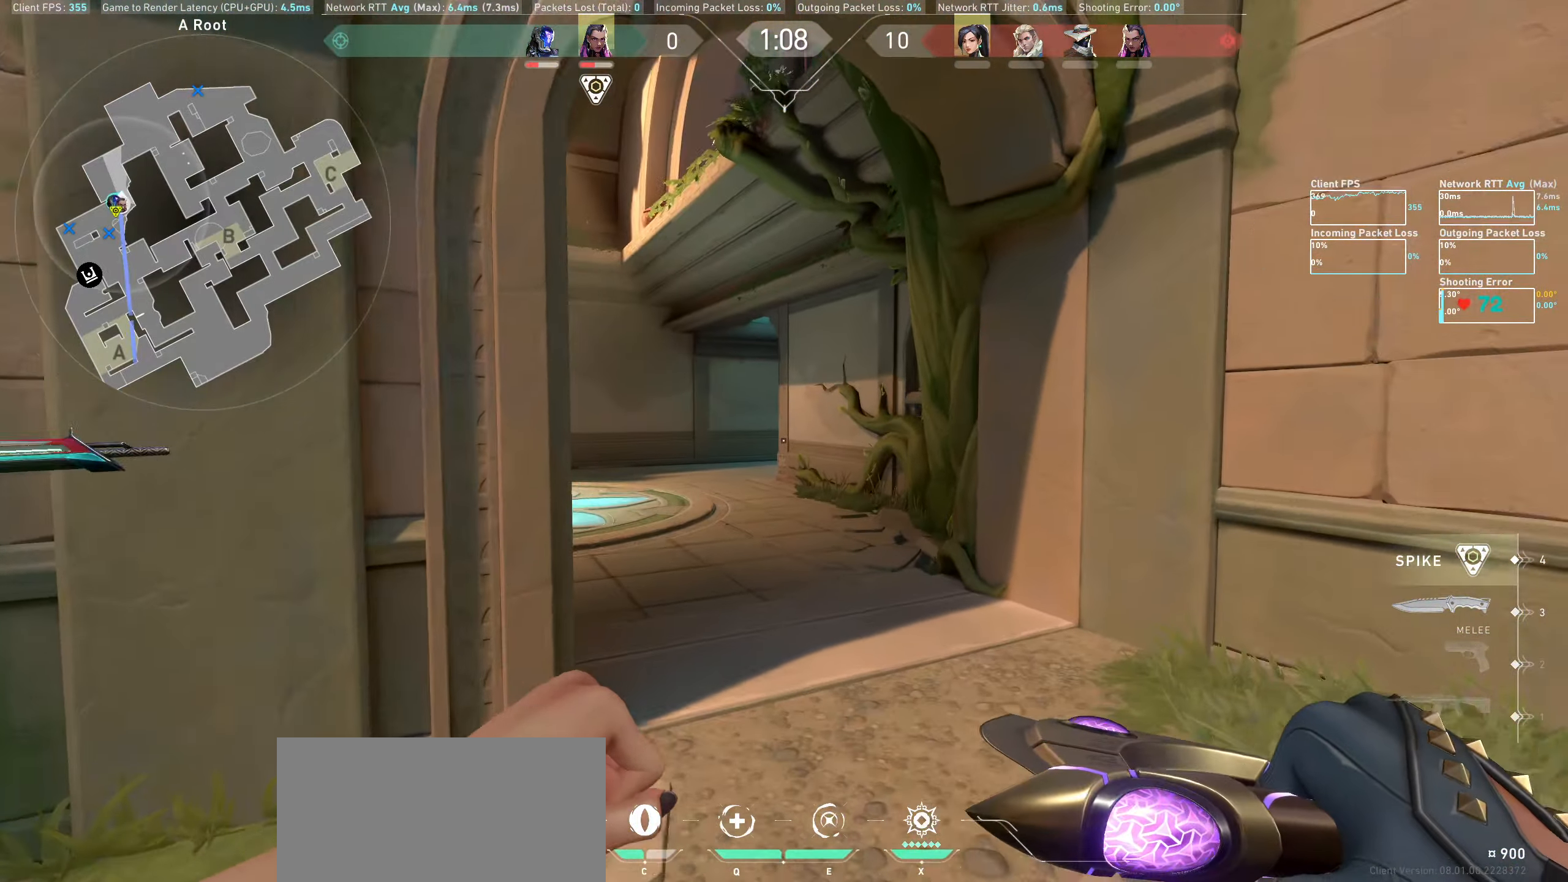
{"keys": ["w"], "mouse": [], "events": [[34, "d", "down"], [200, "d", "up"]]}
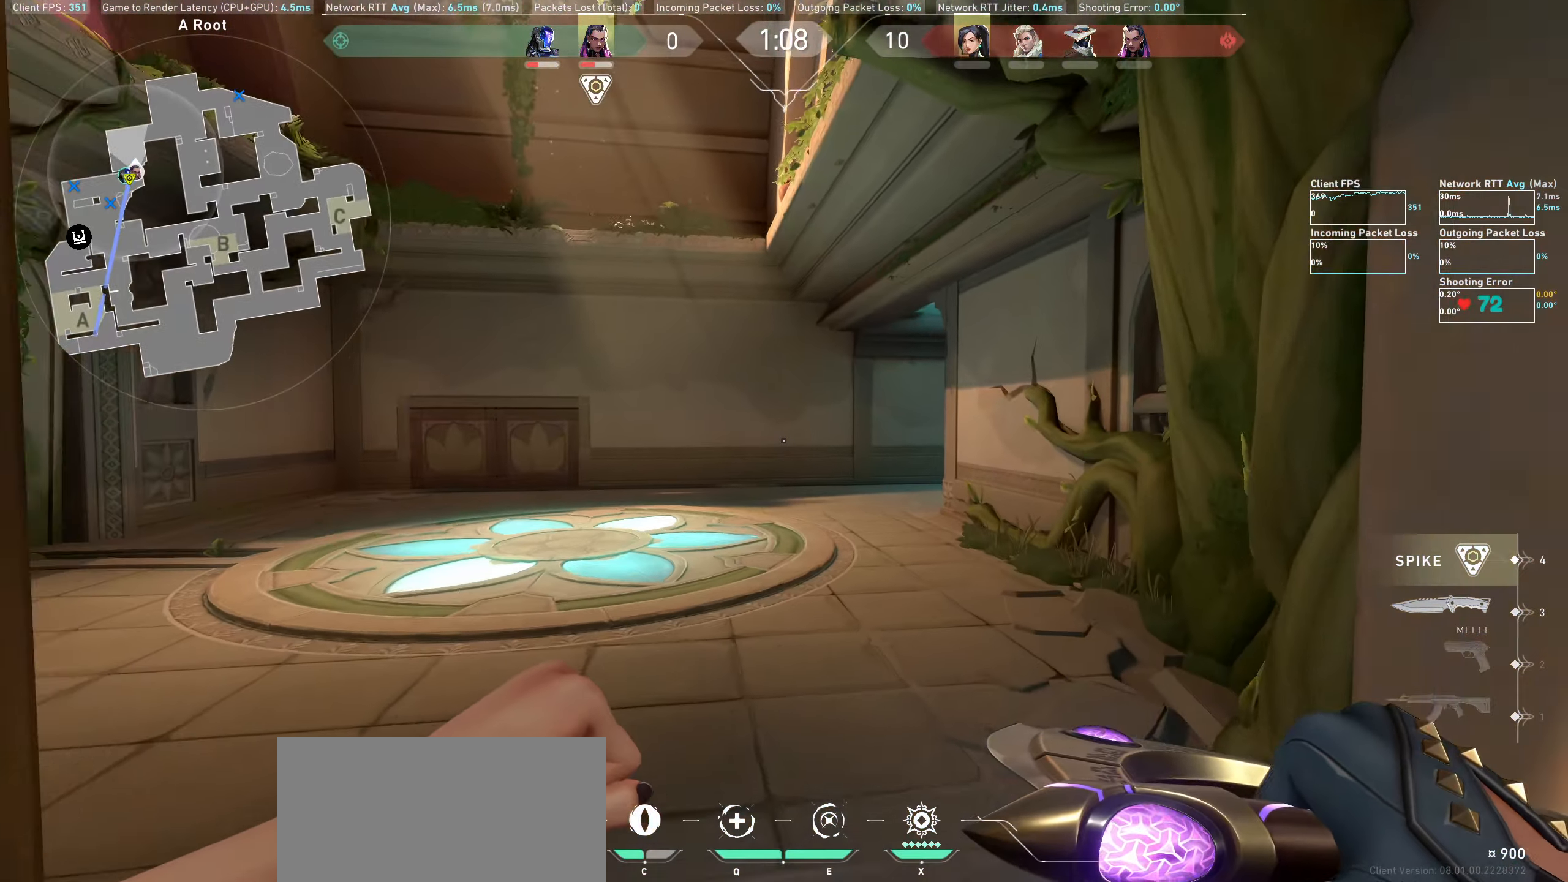
{"keys": ["a", "w"], "mouse": [], "events": [[484, "a", "down"]]}
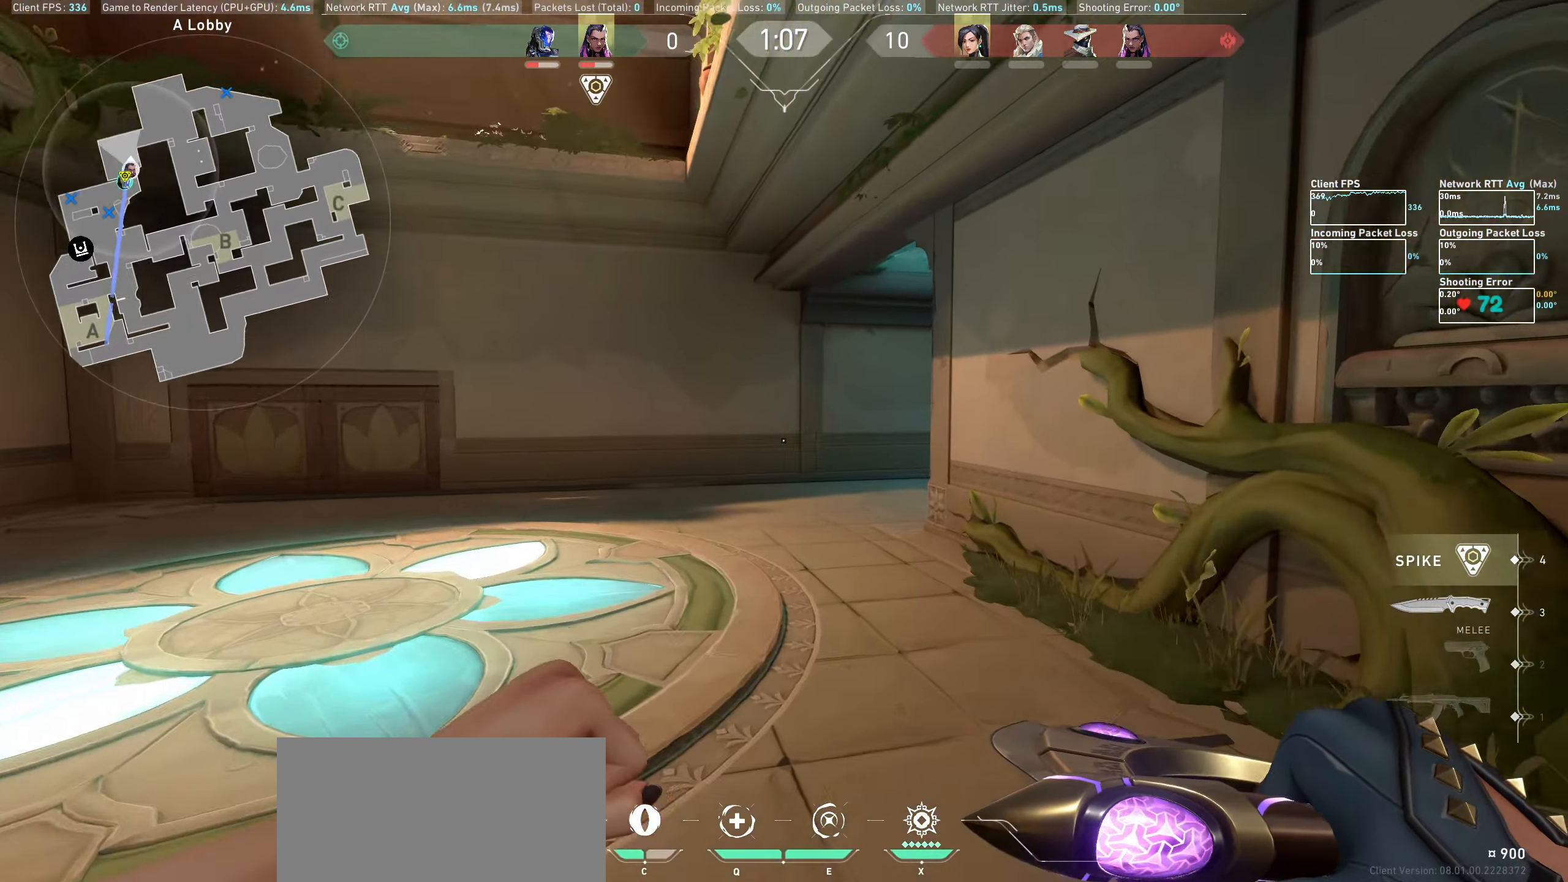
{"keys": ["a", "w"], "mouse": []}
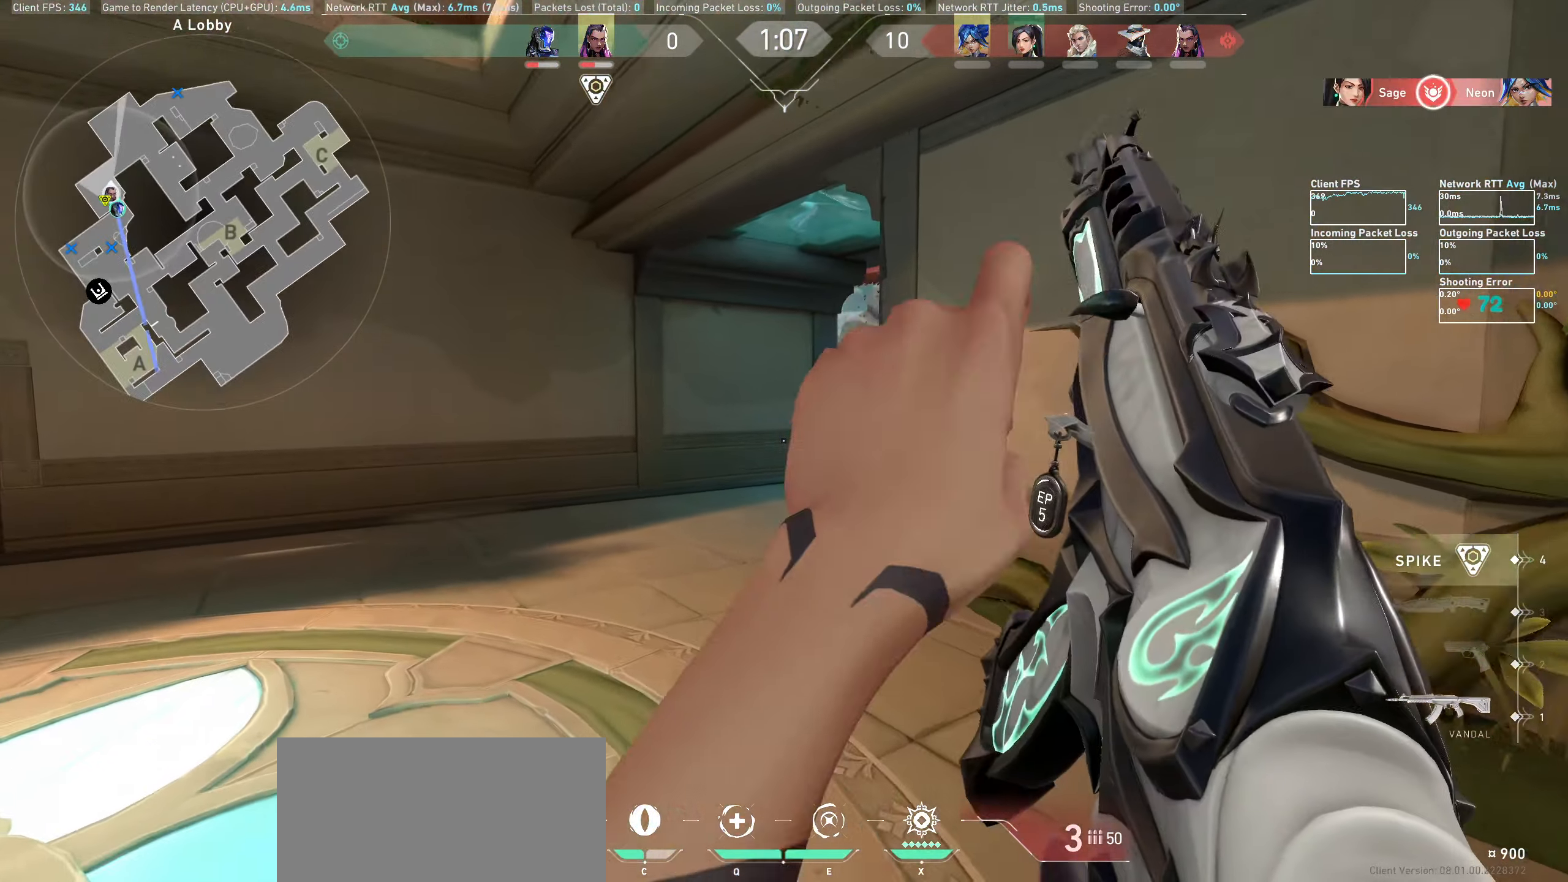
{"keys": ["a", "w"], "mouse": [], "events": []}
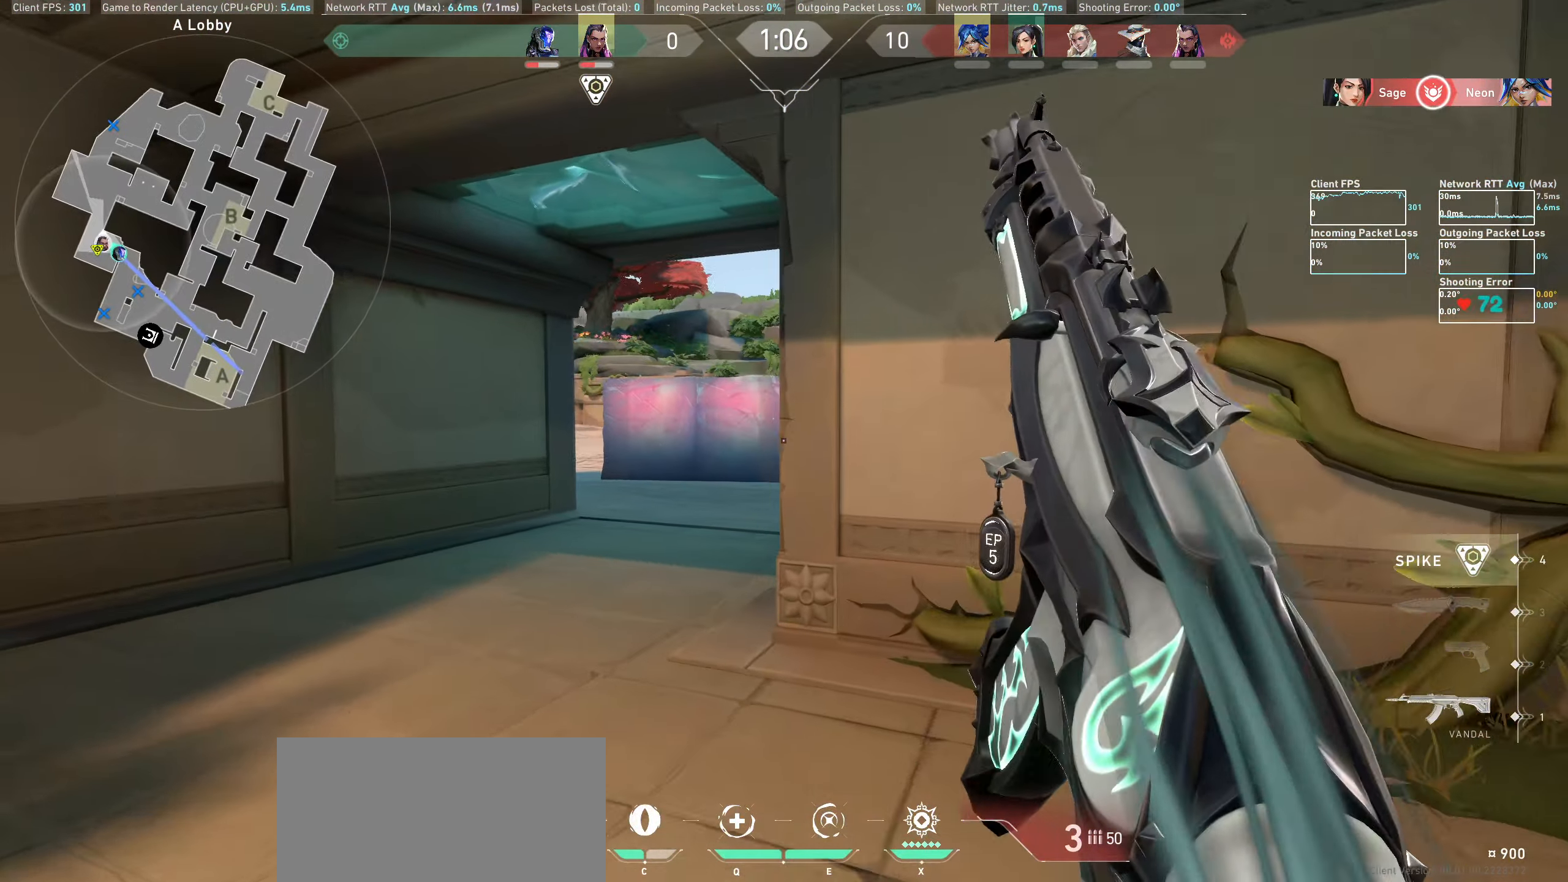
{"keys": ["a", "w"], "mouse": [], "events": []}
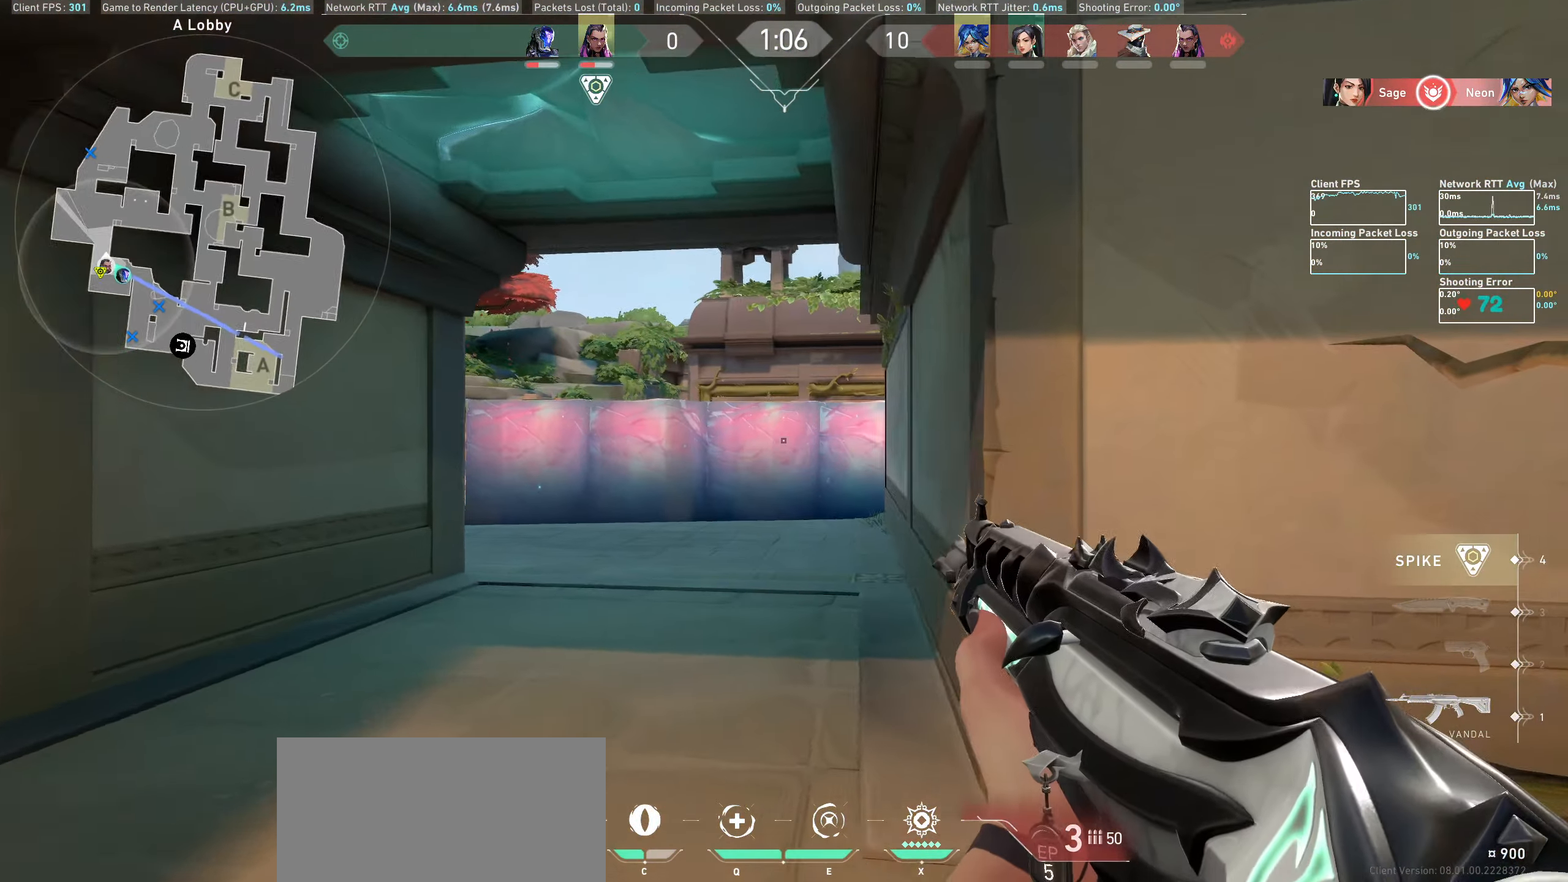
{"keys": ["w"], "mouse": [], "events": [[483, "a", "up"]]}
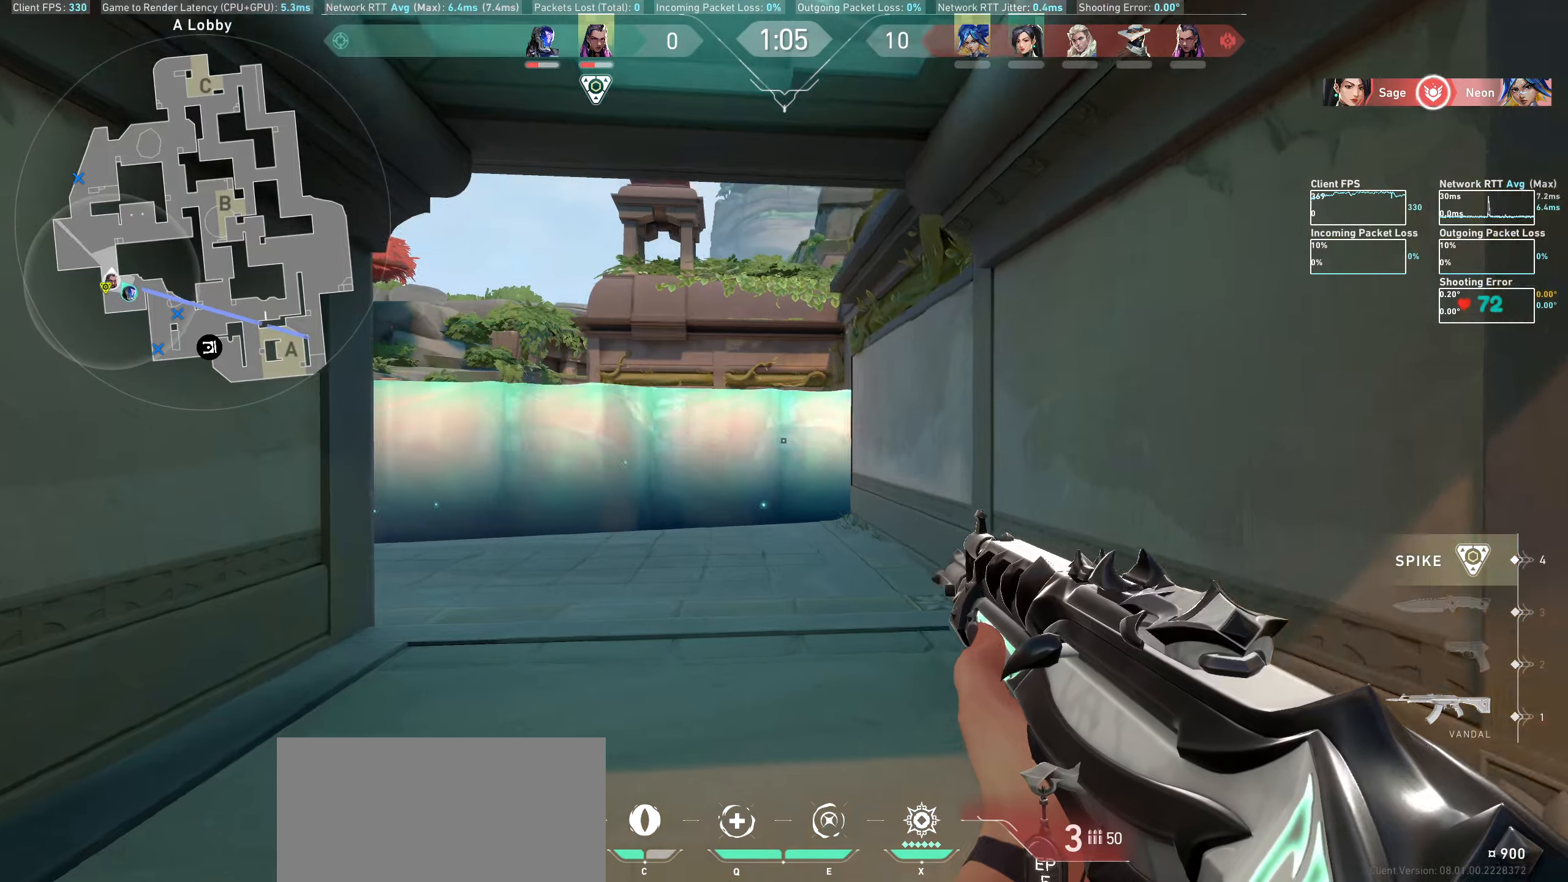
{"keys": ["shift", "w"], "mouse": [], "events": [[433, "shift", "down"]]}
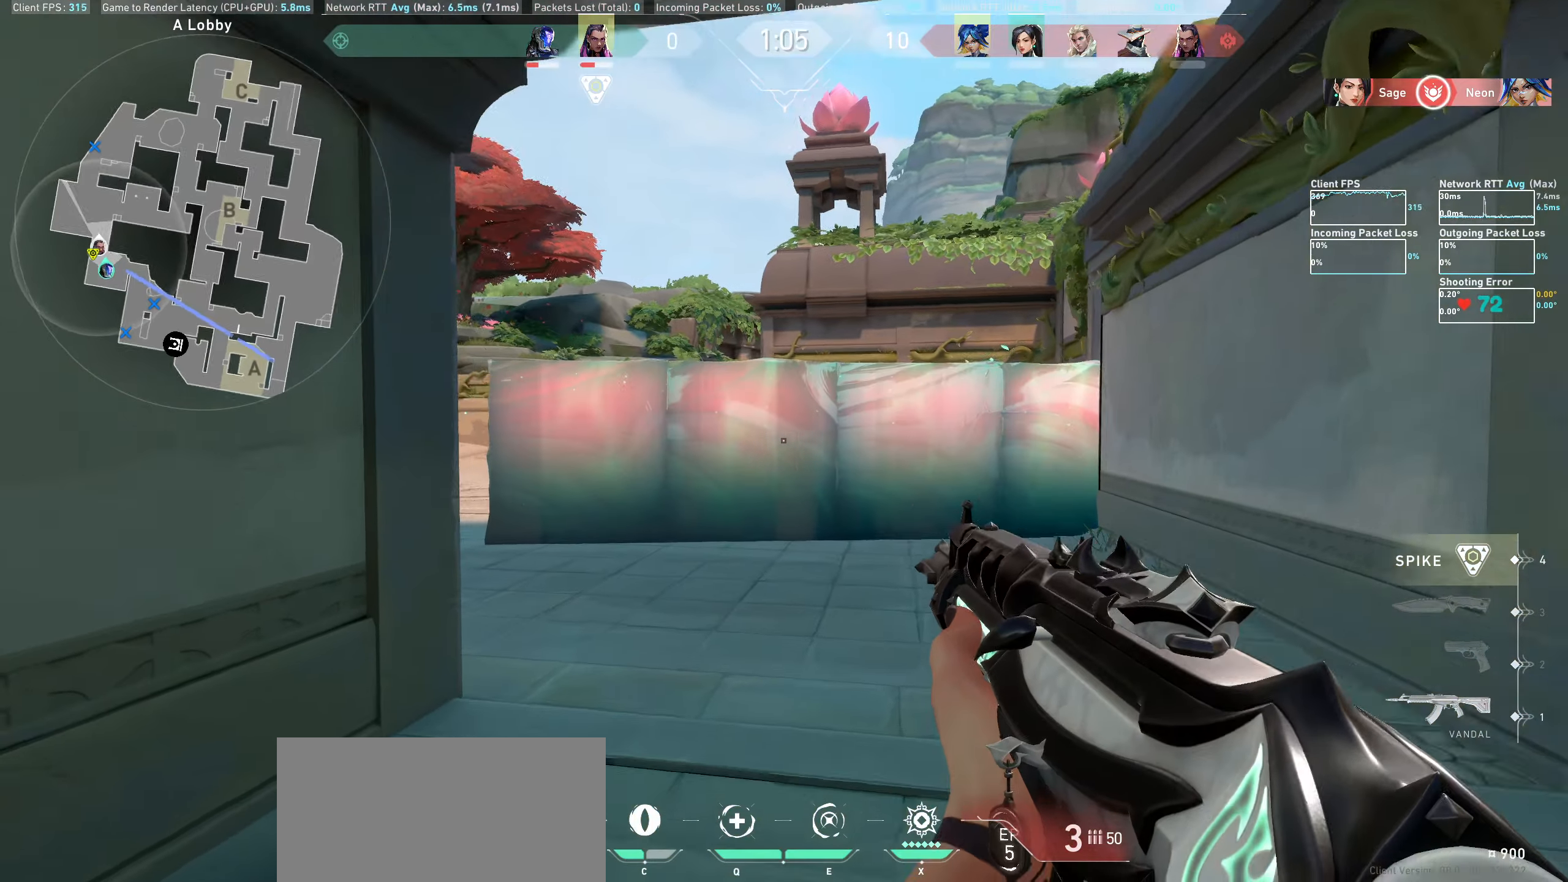
{"keys": ["shift", "w"], "mouse": [], "events": []}
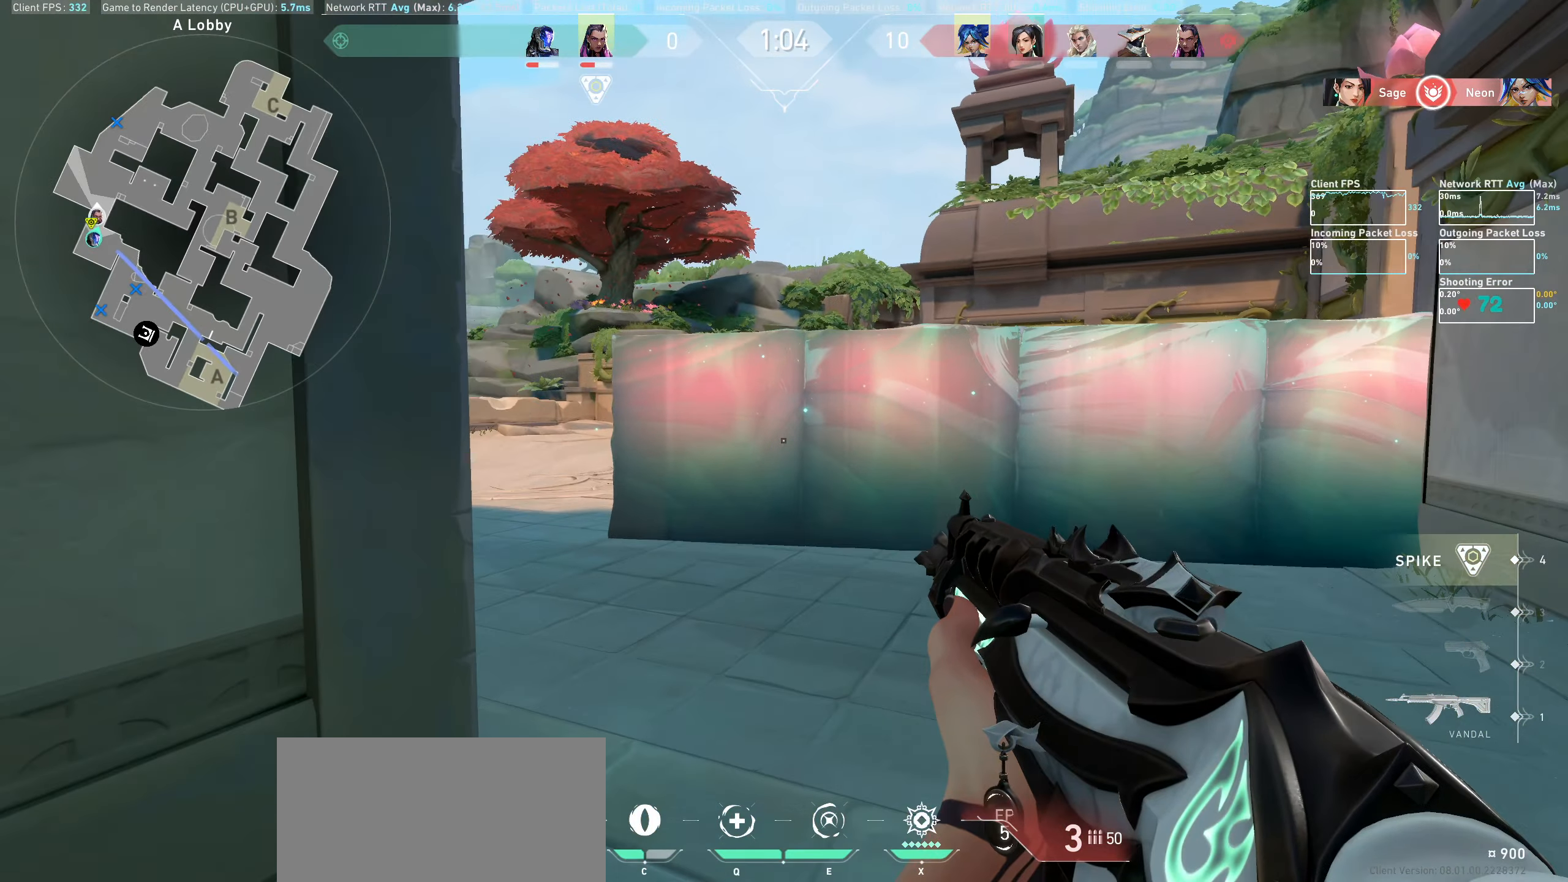
{"keys": ["shift", "w"], "mouse": [], "events": []}
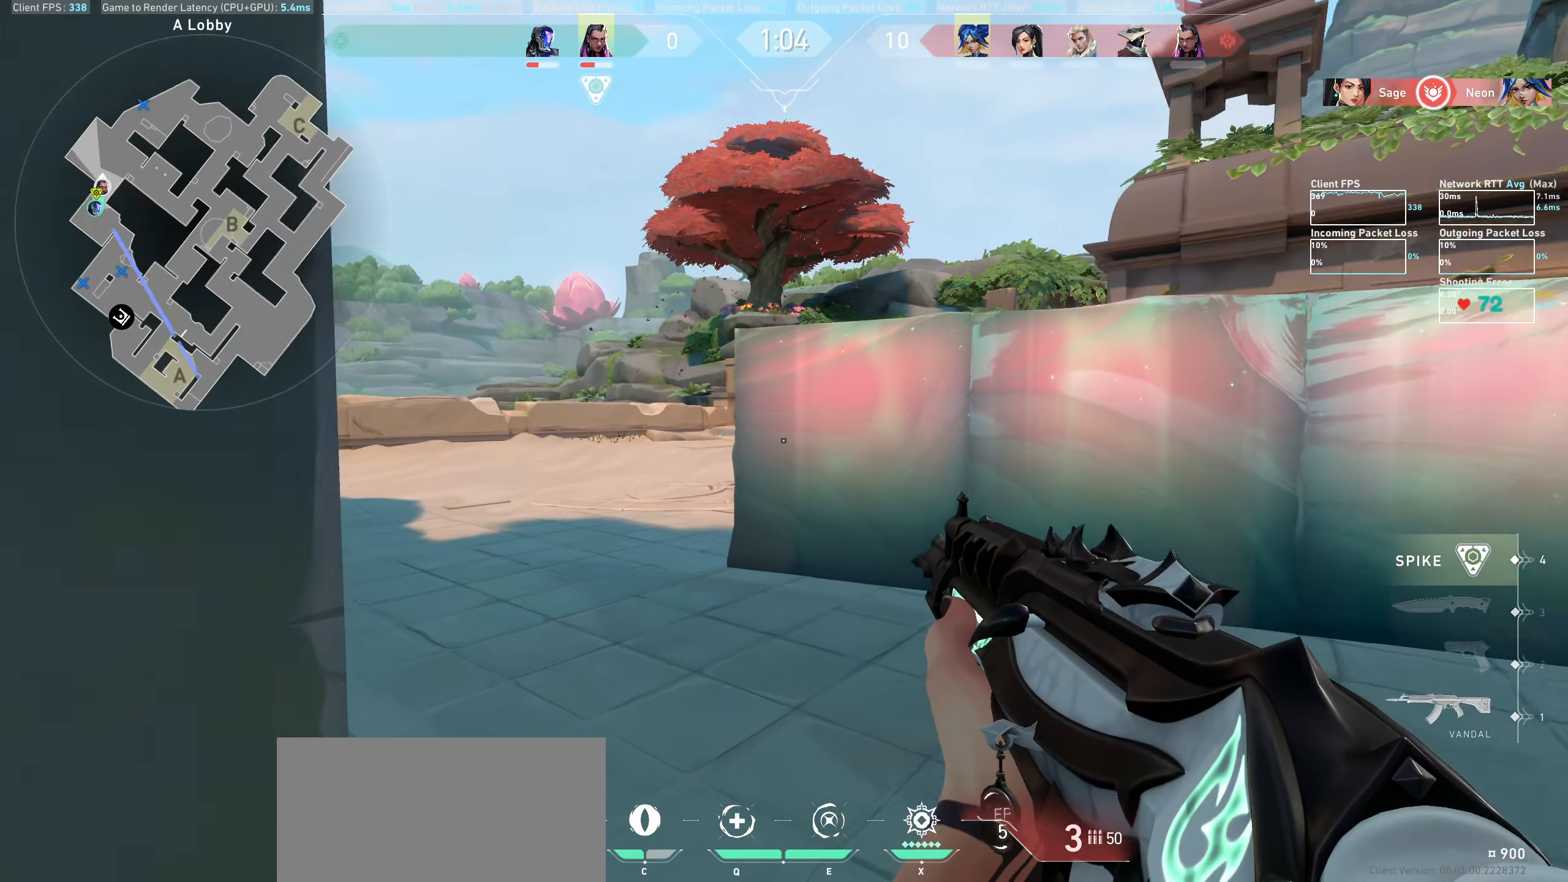
{"keys": ["a", "w"], "mouse": [], "events": [[133, "a", "down"], [250, "shift", "up"]]}
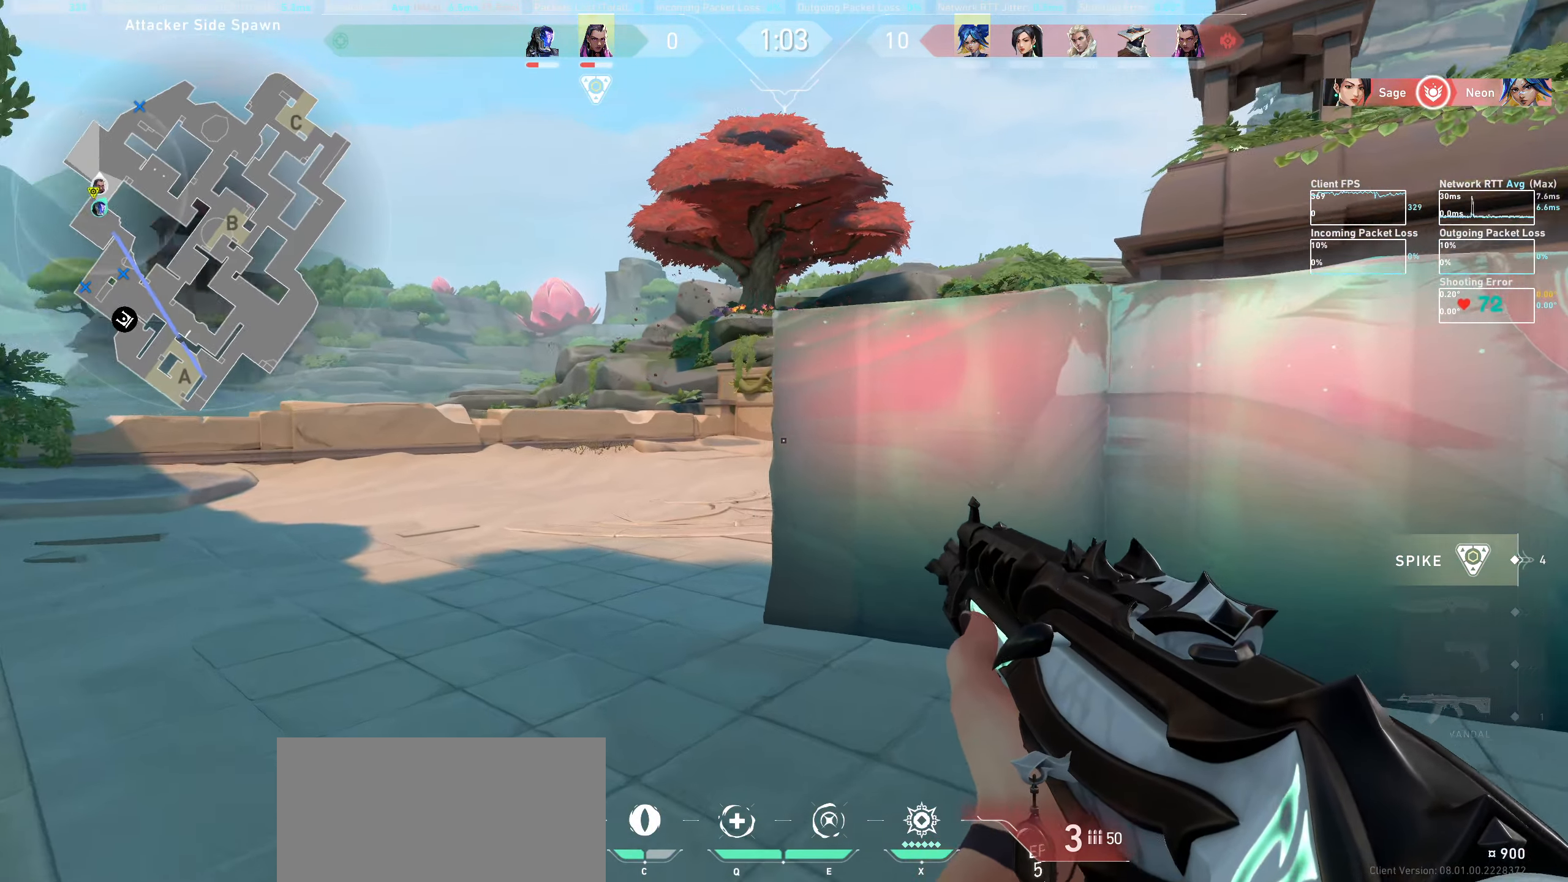
{"keys": ["a", "shift", "w"], "mouse": [], "events": [[116, "shift", "down"]]}
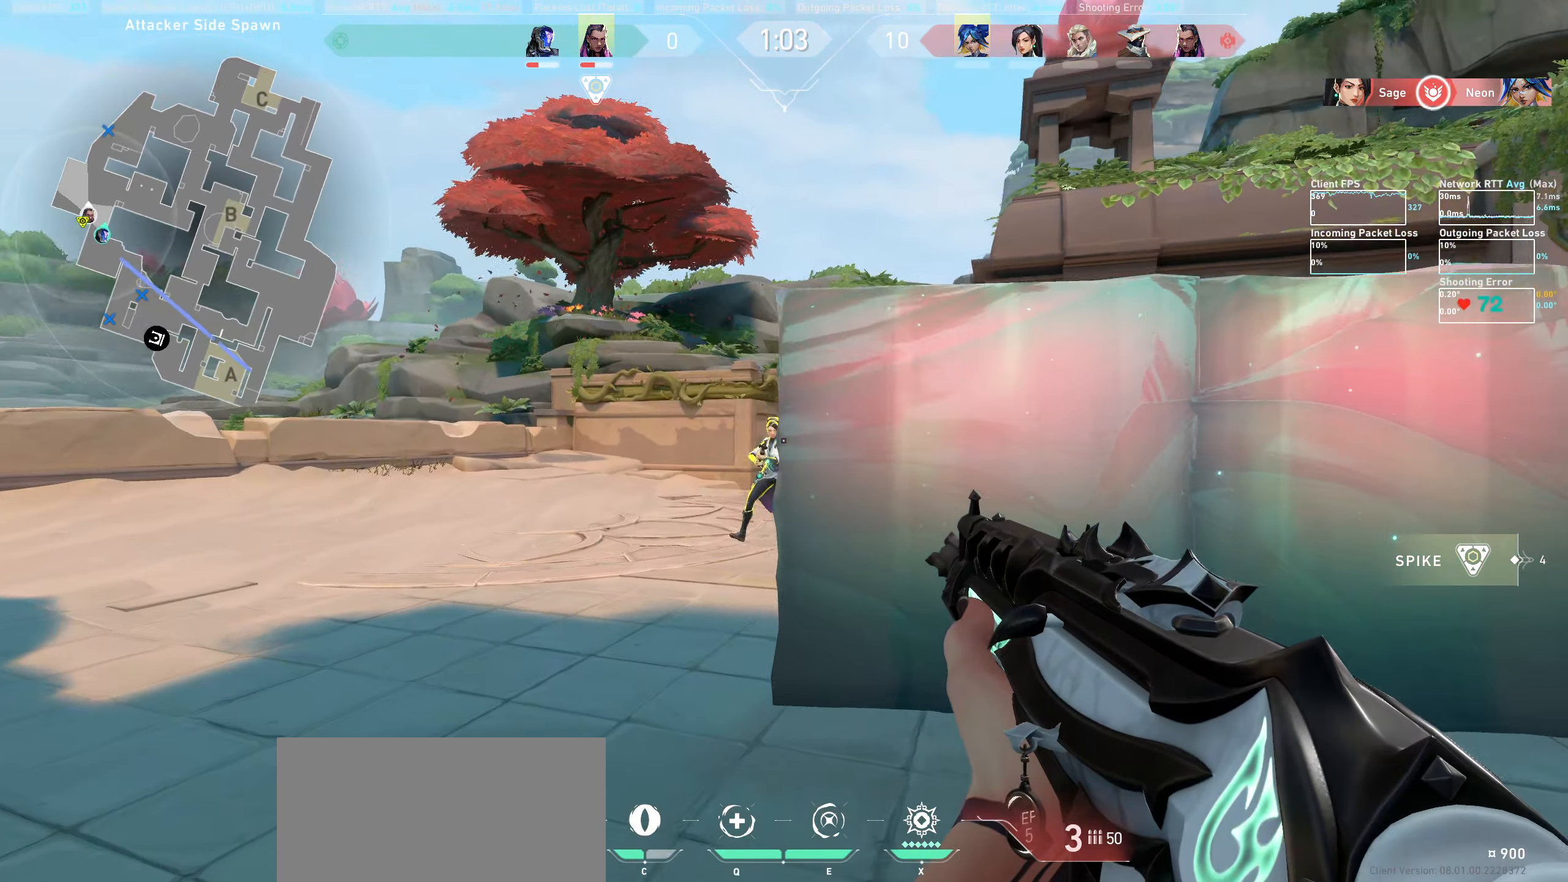
{"keys": [], "mouse": ["left"], "events": [[383, "w", "up"], [433, "a", "up"], [433, "mouse_left", "down"], [483, "shift", "up"]]}
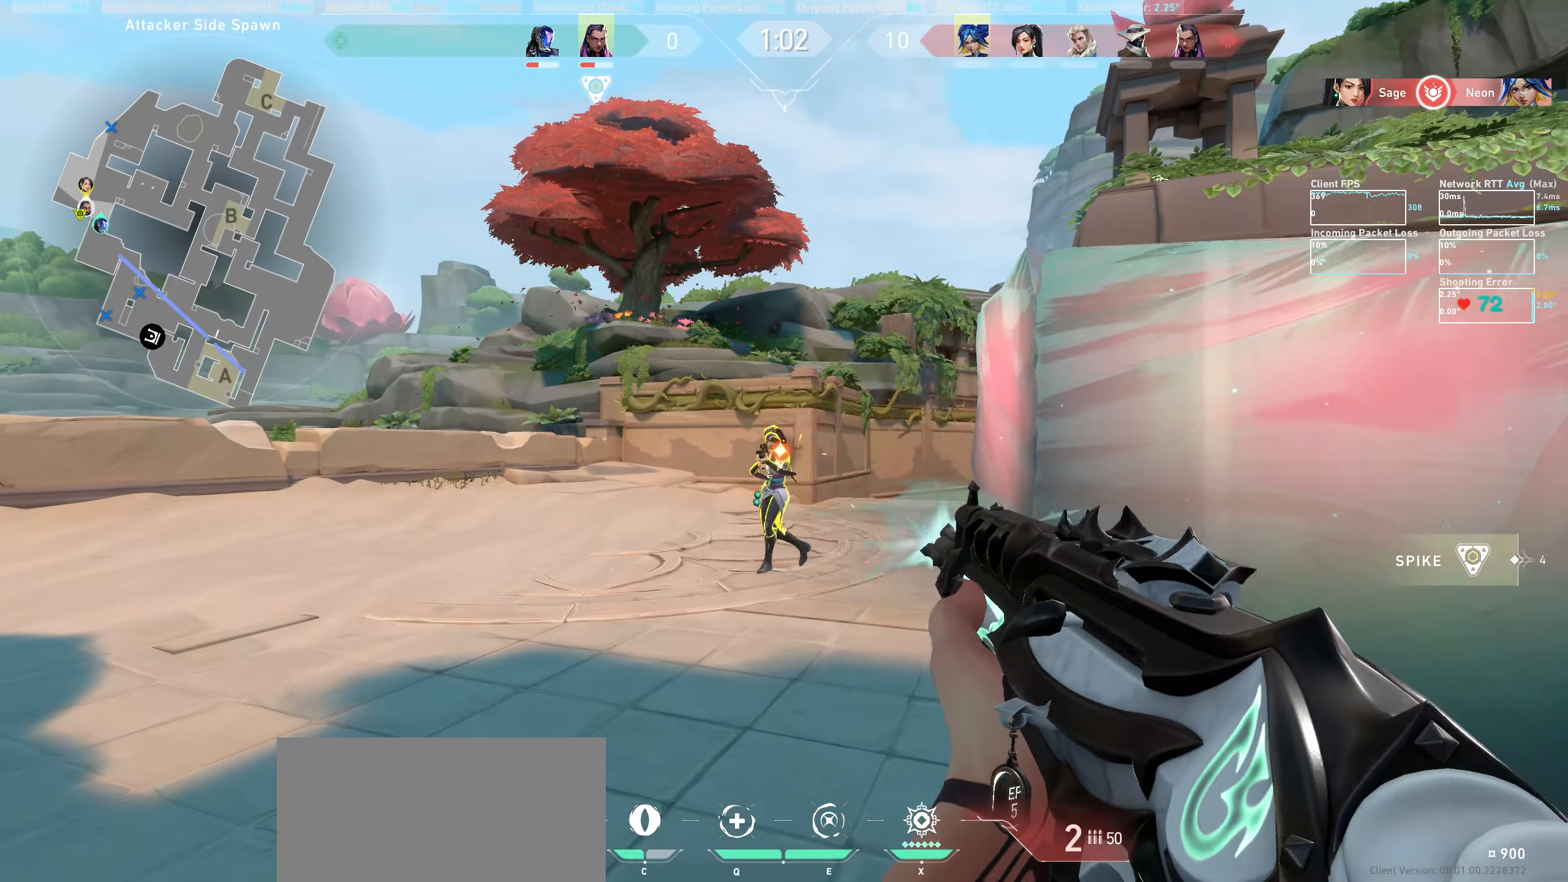
{"keys": [], "mouse": [], "events": [[166, "a", "down"], [166, "mouse_left", "up"], [250, "mouse_left", "down"], [350, "a", "up"], [433, "mouse_left", "up"]]}
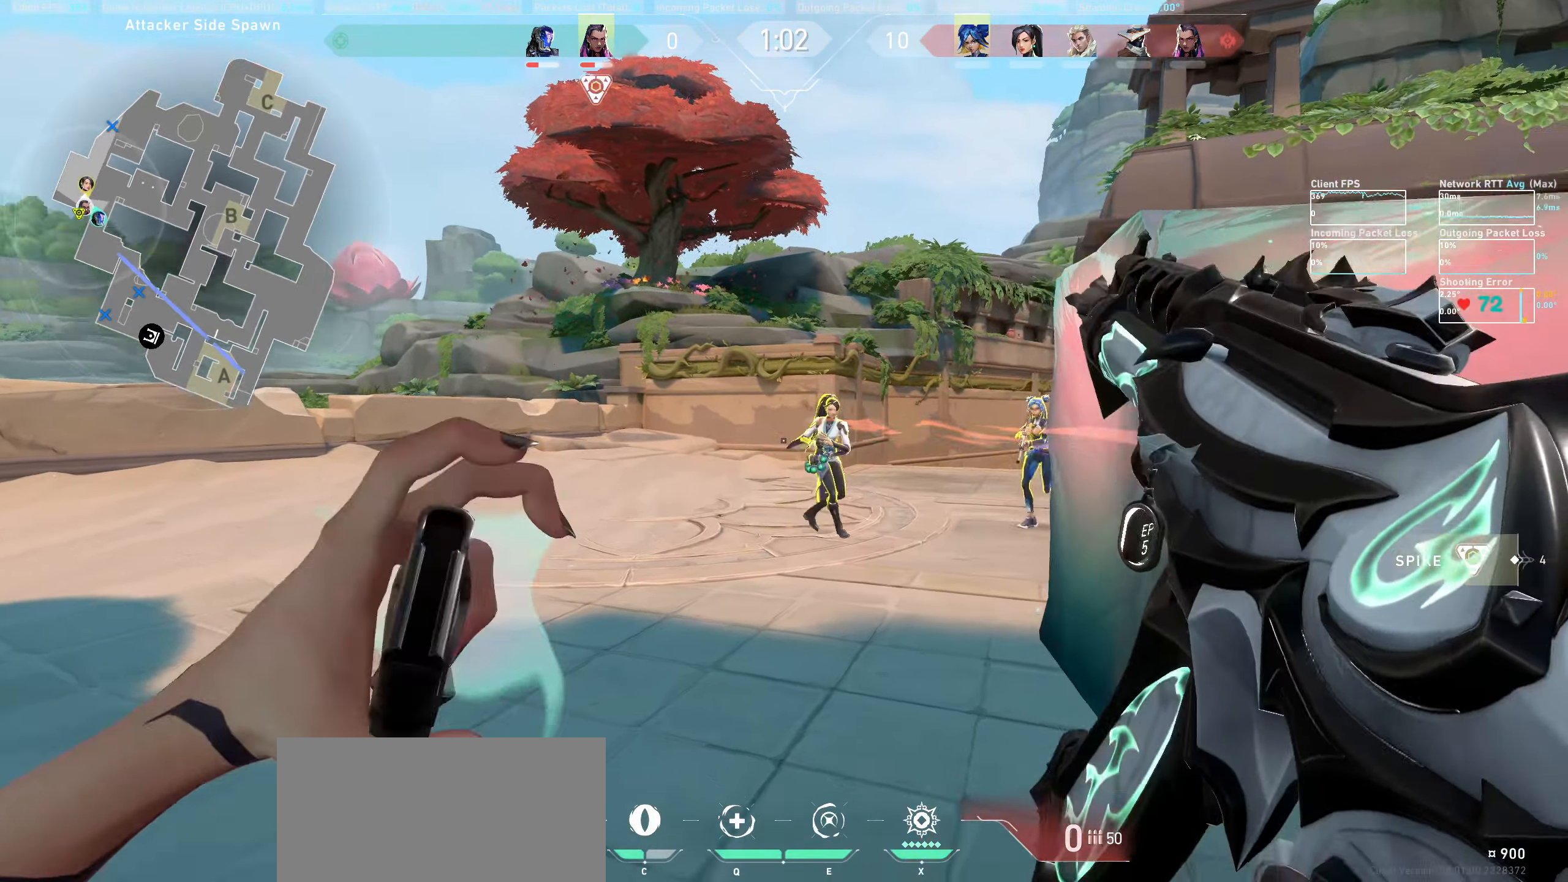
{"keys": ["a"], "mouse": [], "events": [[66, "a", "down"], [183, "mouse_left", "down"], [316, "mouse_left", "up"]]}
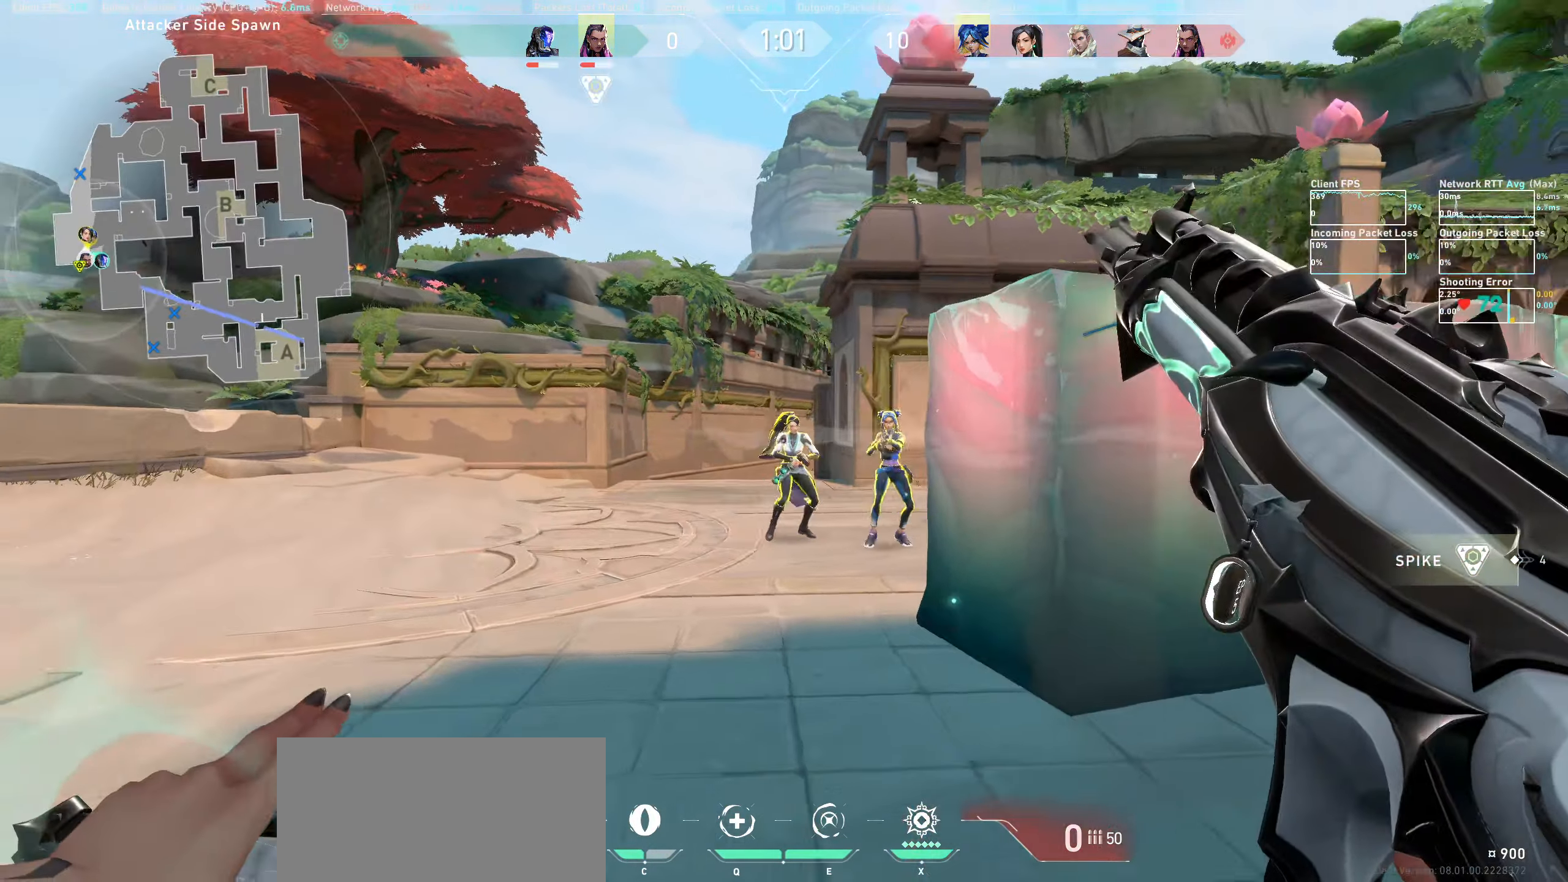
{"keys": ["d"], "mouse": [], "events": [[50, "w", "down"], [316, "w", "up"], [366, "a", "up"], [416, "d", "down"]]}
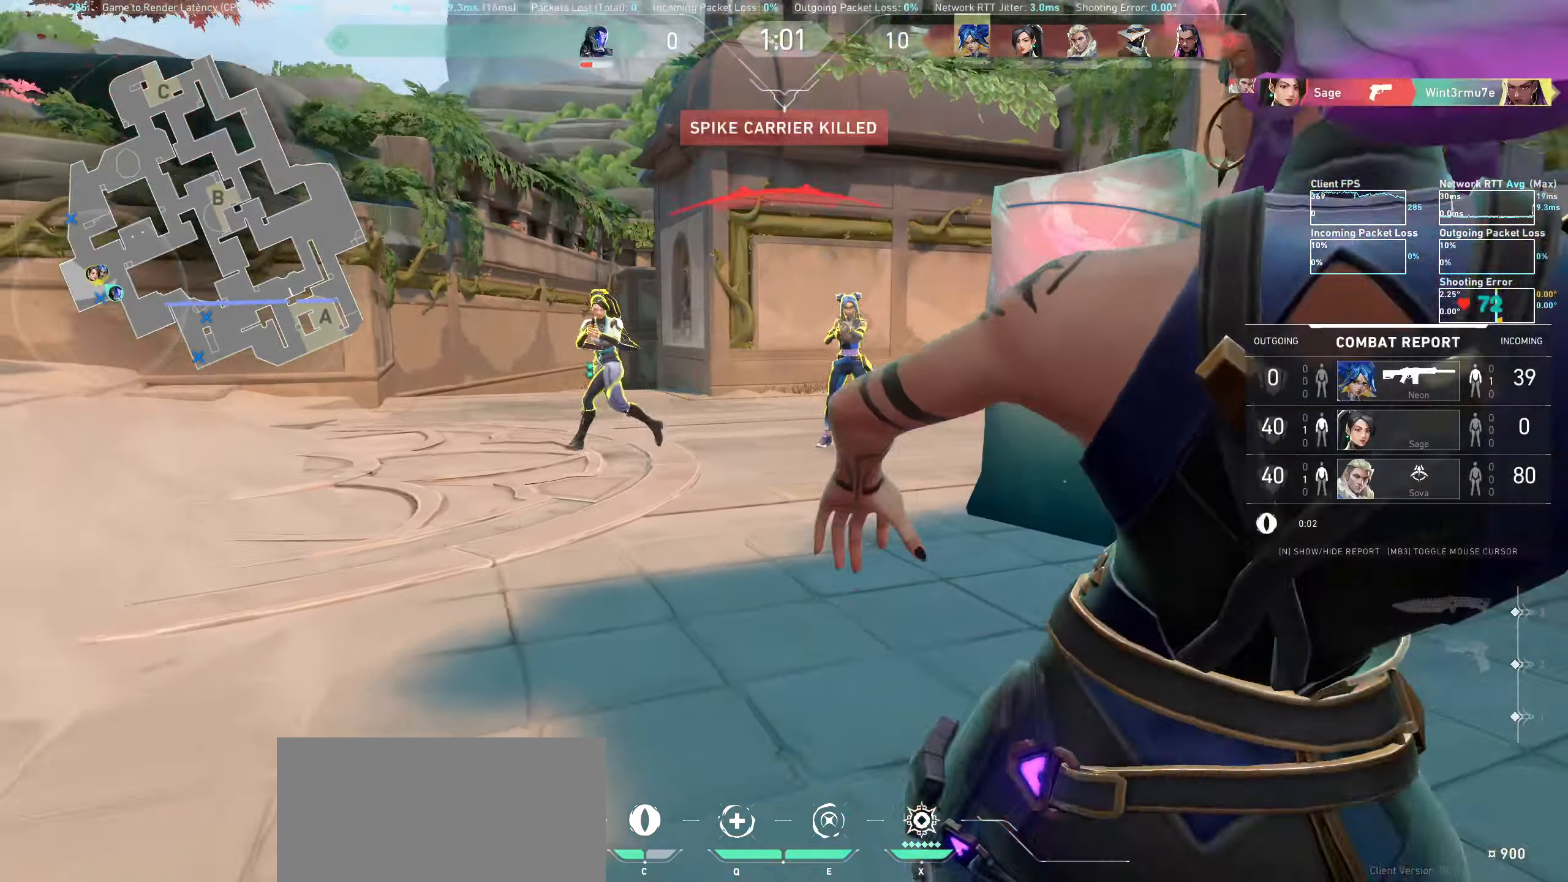
{"keys": [], "mouse": ["left"], "events": [[150, "mouse_left", "down"], [166, "w", "down"], [266, "mouse_left", "up"], [300, "d", "up"], [316, "w", "up"], [333, "mouse_left", "down"], [400, "mouse_left", "up"], [450, "mouse_left", "down"]]}
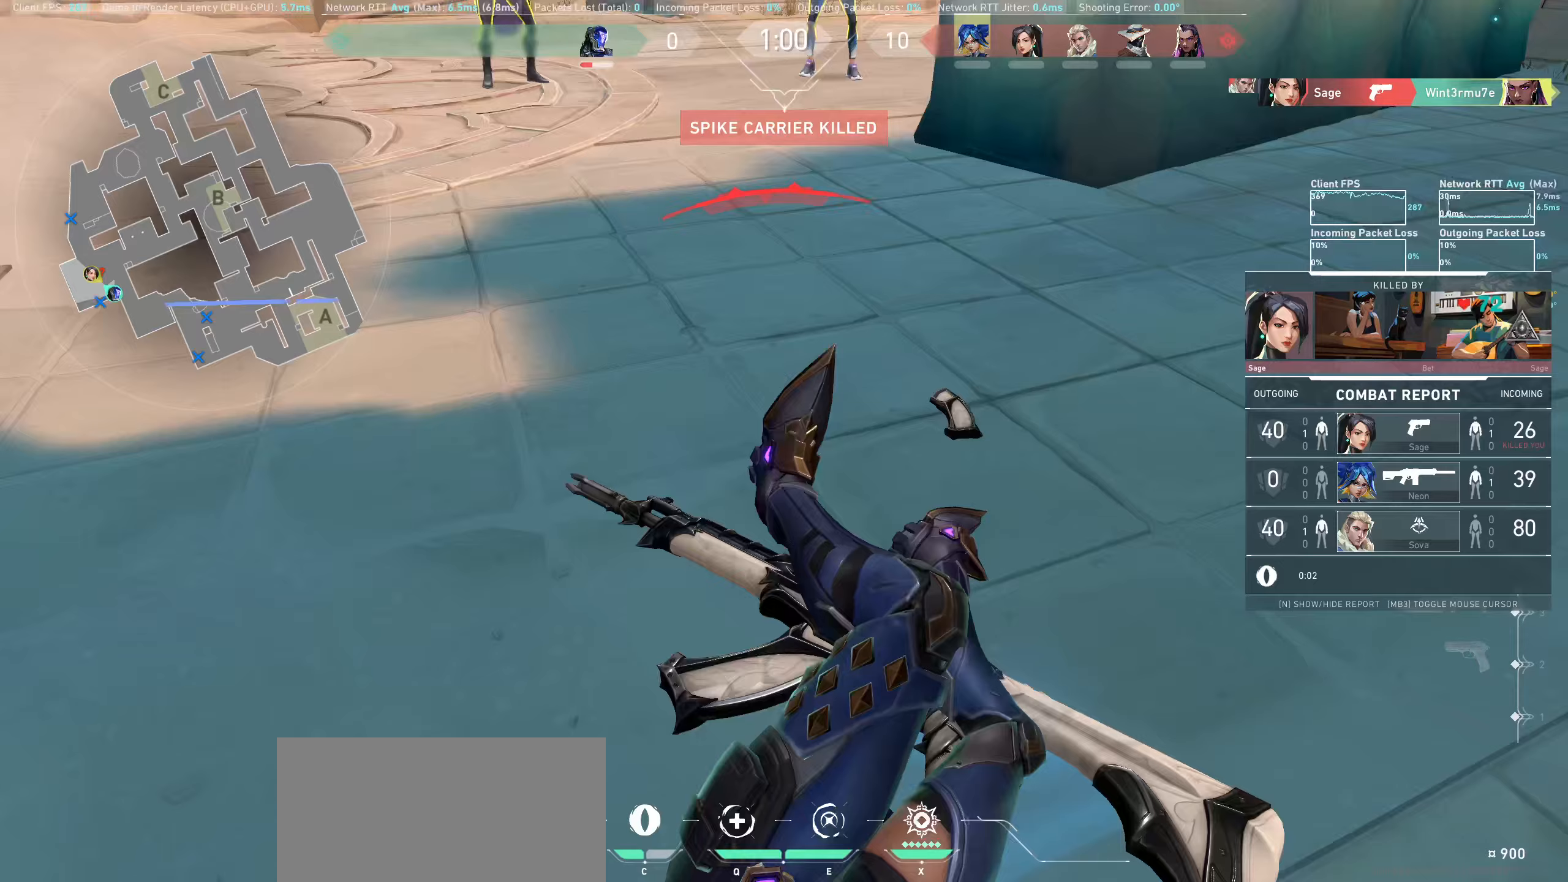
{"keys": [], "mouse": [], "events": [[17, "mouse_left", "up"], [83, "mouse_left", "down"], [133, "mouse_left", "up"]]}